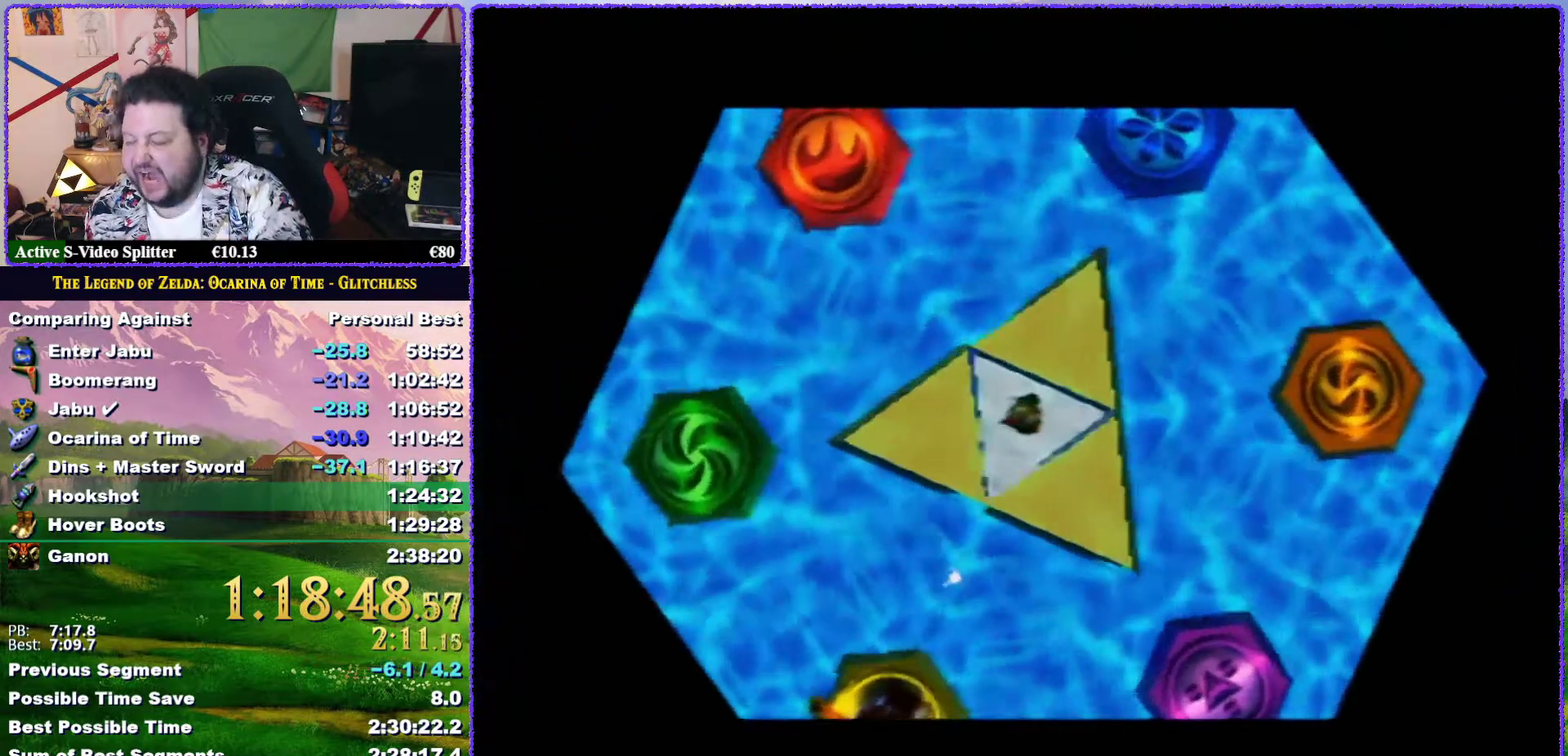
Gameplay with a controller (Nintendo layout); each line is a JSON object with the inputs held at the frame after it. "events" lists button and stick changes between this image and that frame as [ms after this image, input, new state], when the widget could be followed in between. Not read: L3 R3 left_stick.
{"buttons": ["A"], "events": [[367, "A", "down"]]}
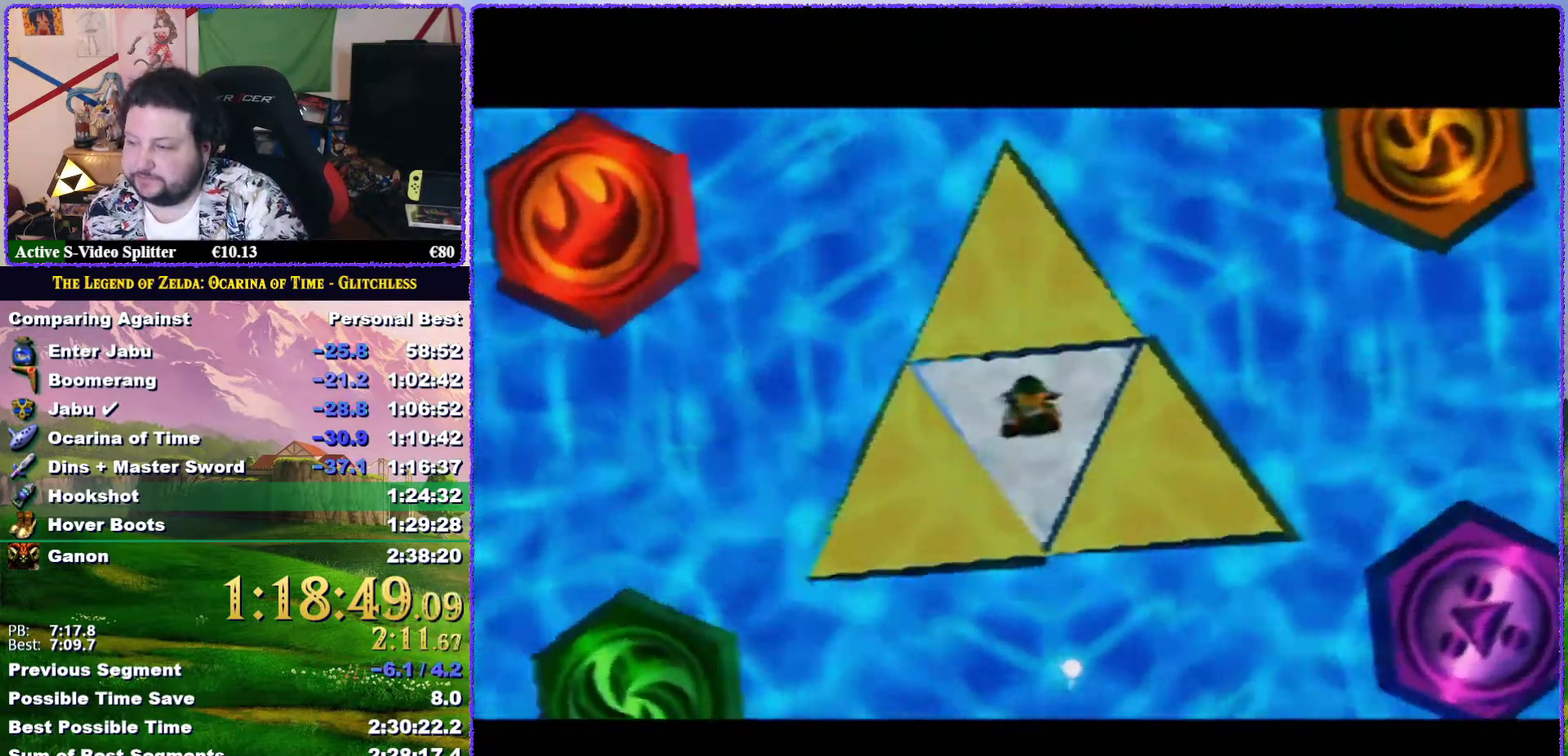
{"buttons": ["A"], "events": [[17, "A", "up"], [183, "B", "down"], [300, "A", "down"], [300, "B", "up"], [400, "A", "up"], [400, "B", "down"], [450, "A", "down"], [450, "B", "up"]]}
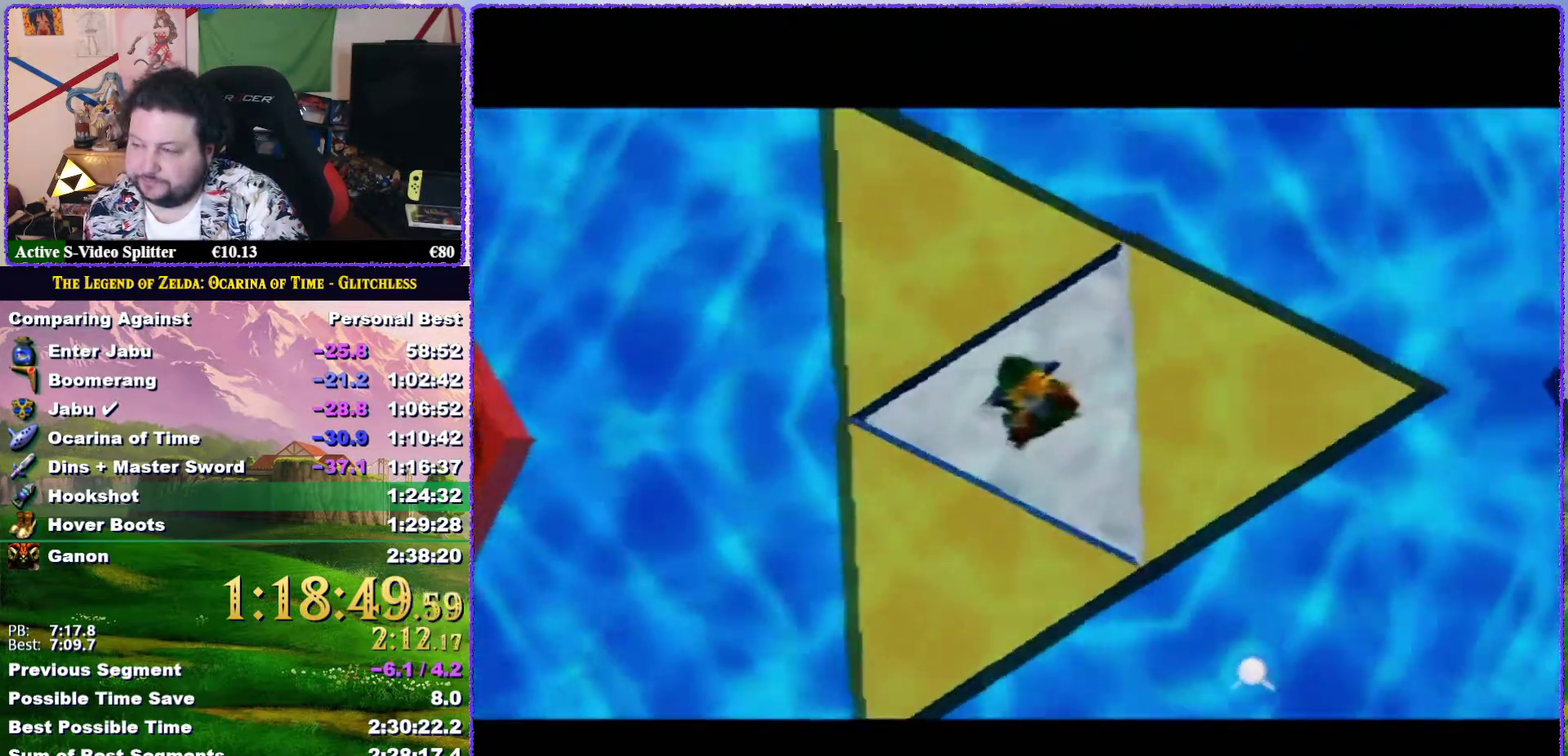
{"buttons": [], "events": [[17, "B", "down"], [33, "A", "up"], [100, "B", "up"], [133, "A", "down"], [200, "B", "down"], [233, "A", "up"], [267, "B", "up"], [350, "A", "down"], [417, "A", "up"]]}
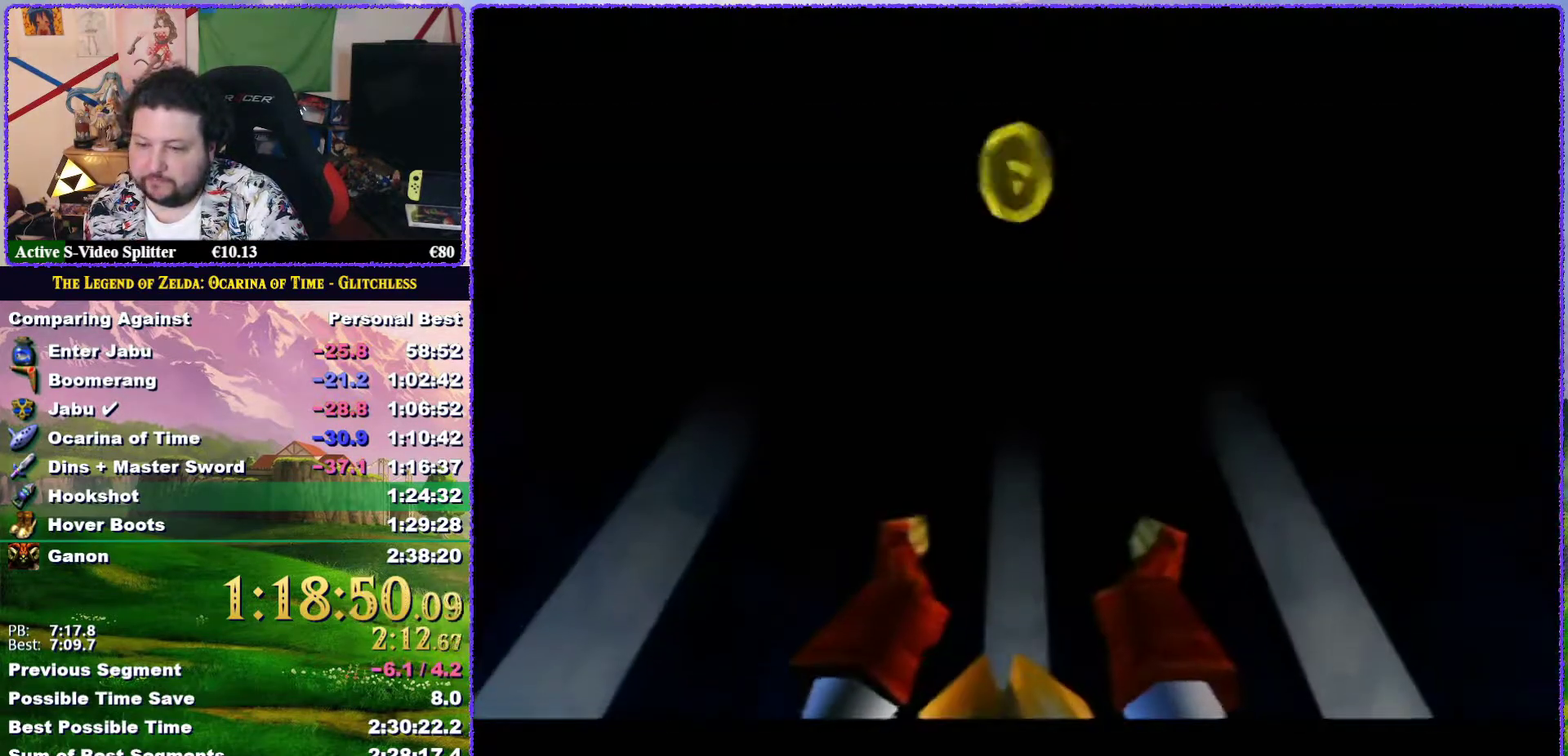
{"buttons": [], "events": [[50, "A", "down"], [100, "A", "up"], [183, "A", "down"], [283, "A", "up"]]}
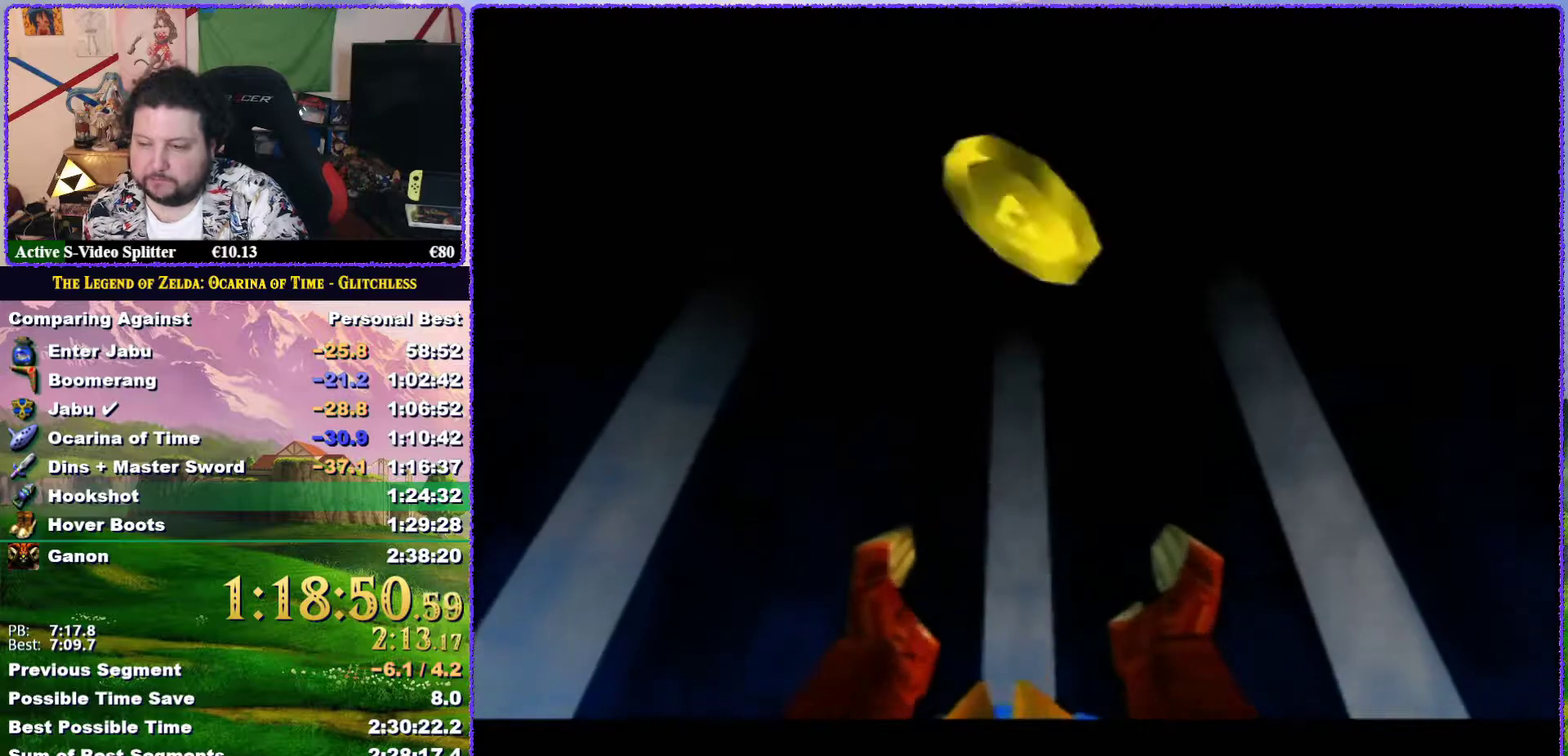
{"buttons": ["B"], "events": [[50, "A", "down"], [133, "A", "up"], [183, "A", "down"], [183, "B", "down"], [250, "B", "up"], [300, "A", "up"], [400, "A", "down"], [500, "A", "up"], [500, "B", "down"]]}
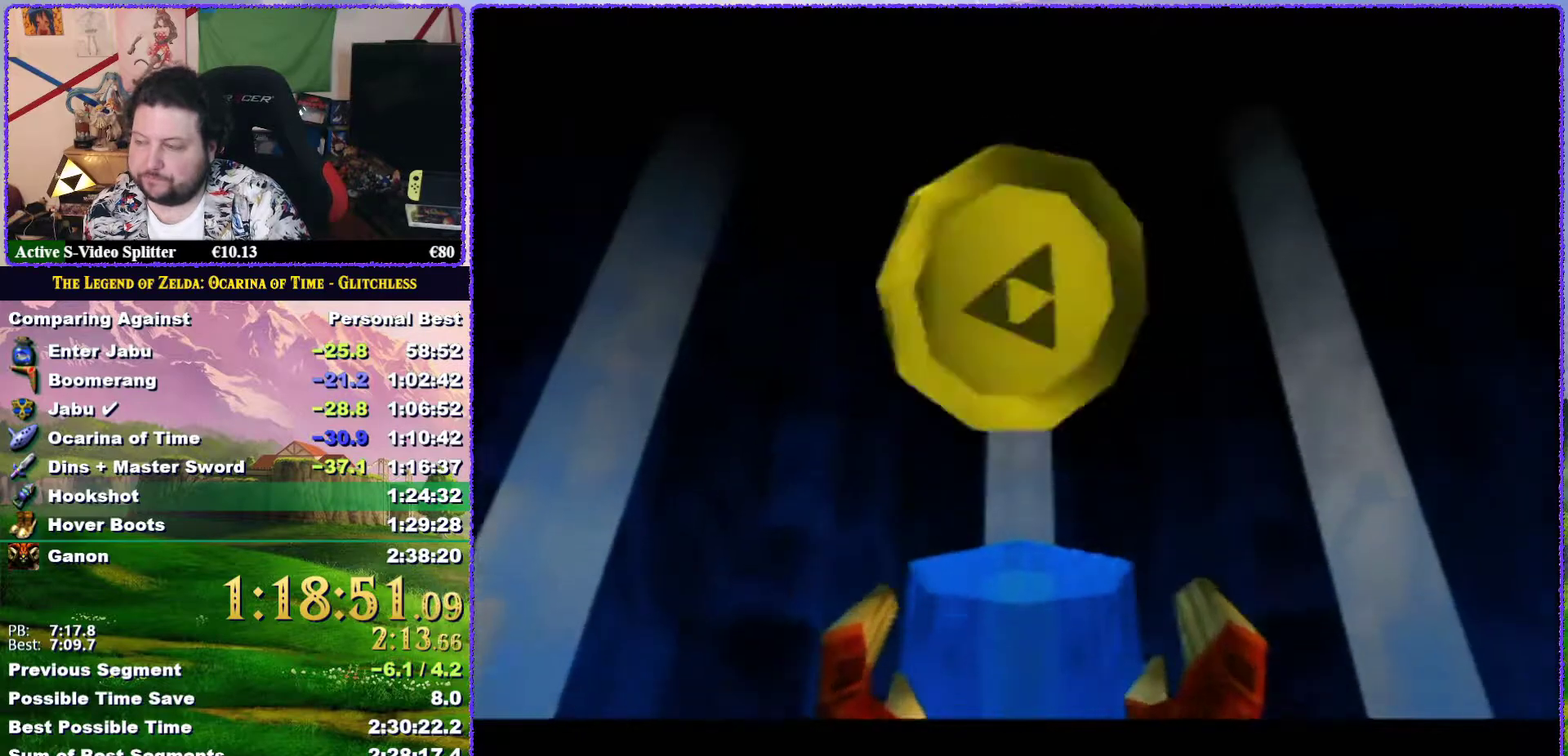
{"buttons": [], "events": [[67, "A", "down"], [67, "B", "up"], [133, "A", "up"], [167, "B", "down"], [267, "B", "up"], [333, "B", "down"], [383, "B", "up"]]}
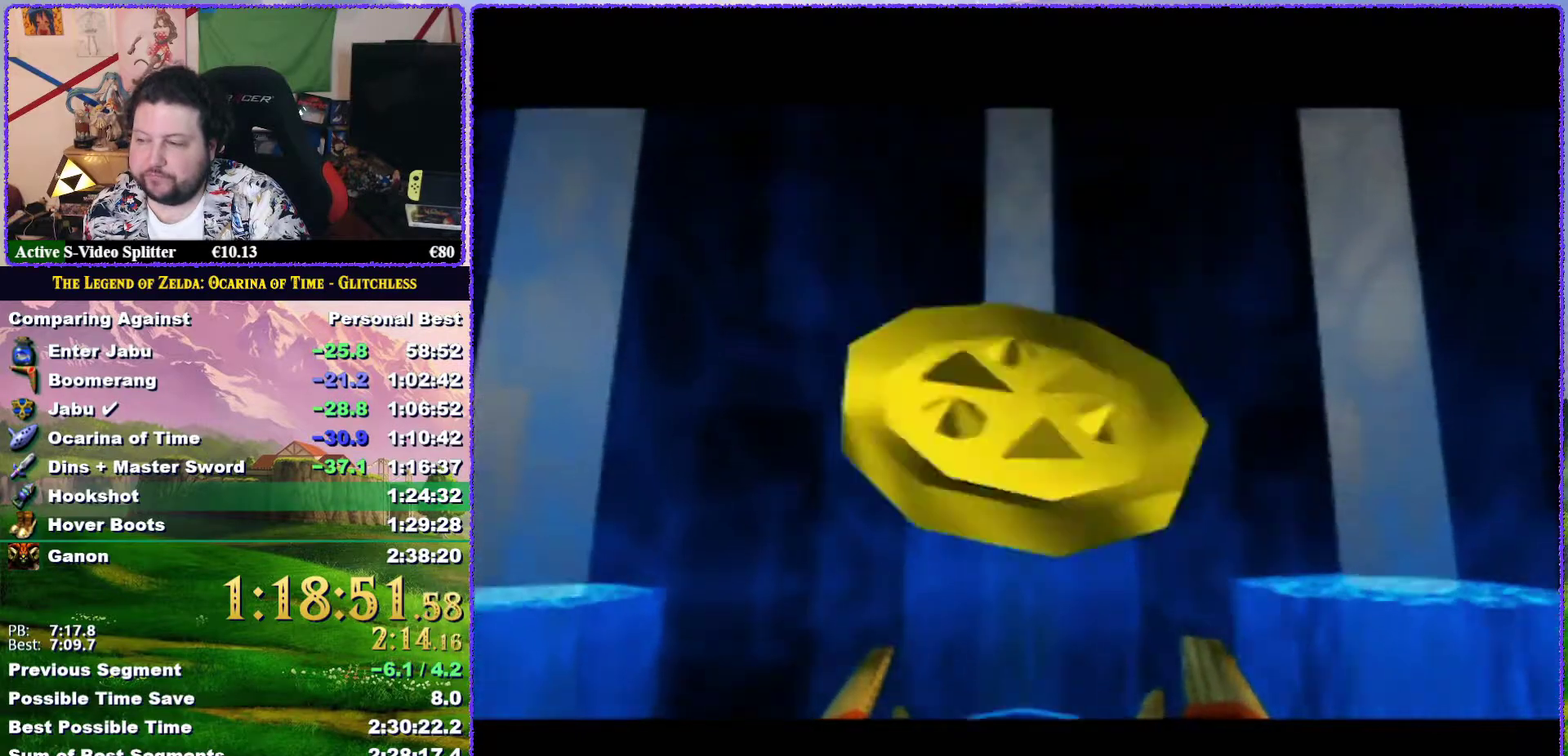
{"buttons": [], "events": [[33, "A", "down"], [100, "A", "up"], [183, "A", "down"], [283, "A", "up"], [350, "A", "down"], [350, "B", "down"], [400, "B", "up"], [433, "A", "up"]]}
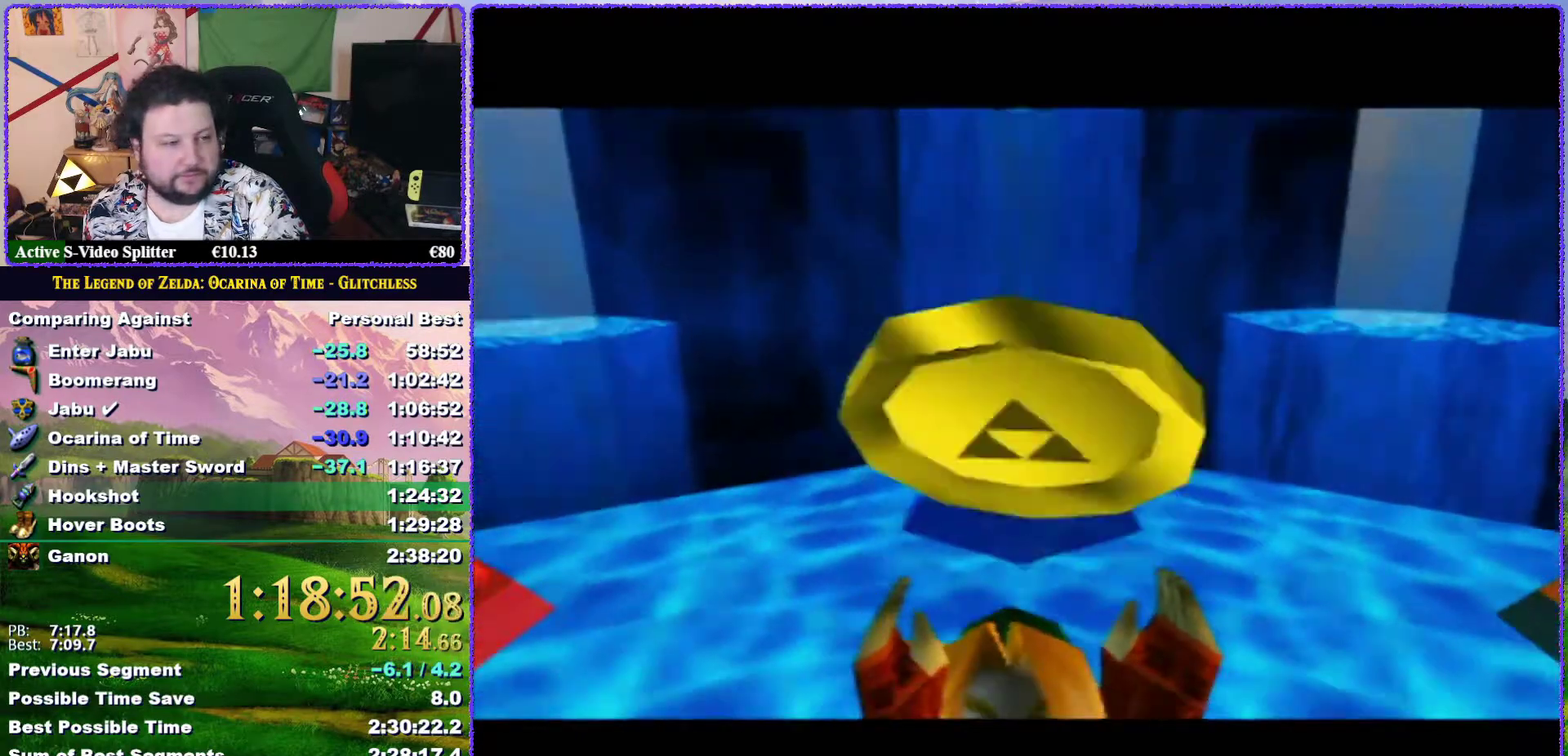
{"buttons": [], "events": [[17, "A", "down"], [17, "B", "down"], [83, "B", "up"], [117, "A", "up"], [167, "A", "down"], [233, "A", "up"], [350, "A", "down"], [417, "A", "up"]]}
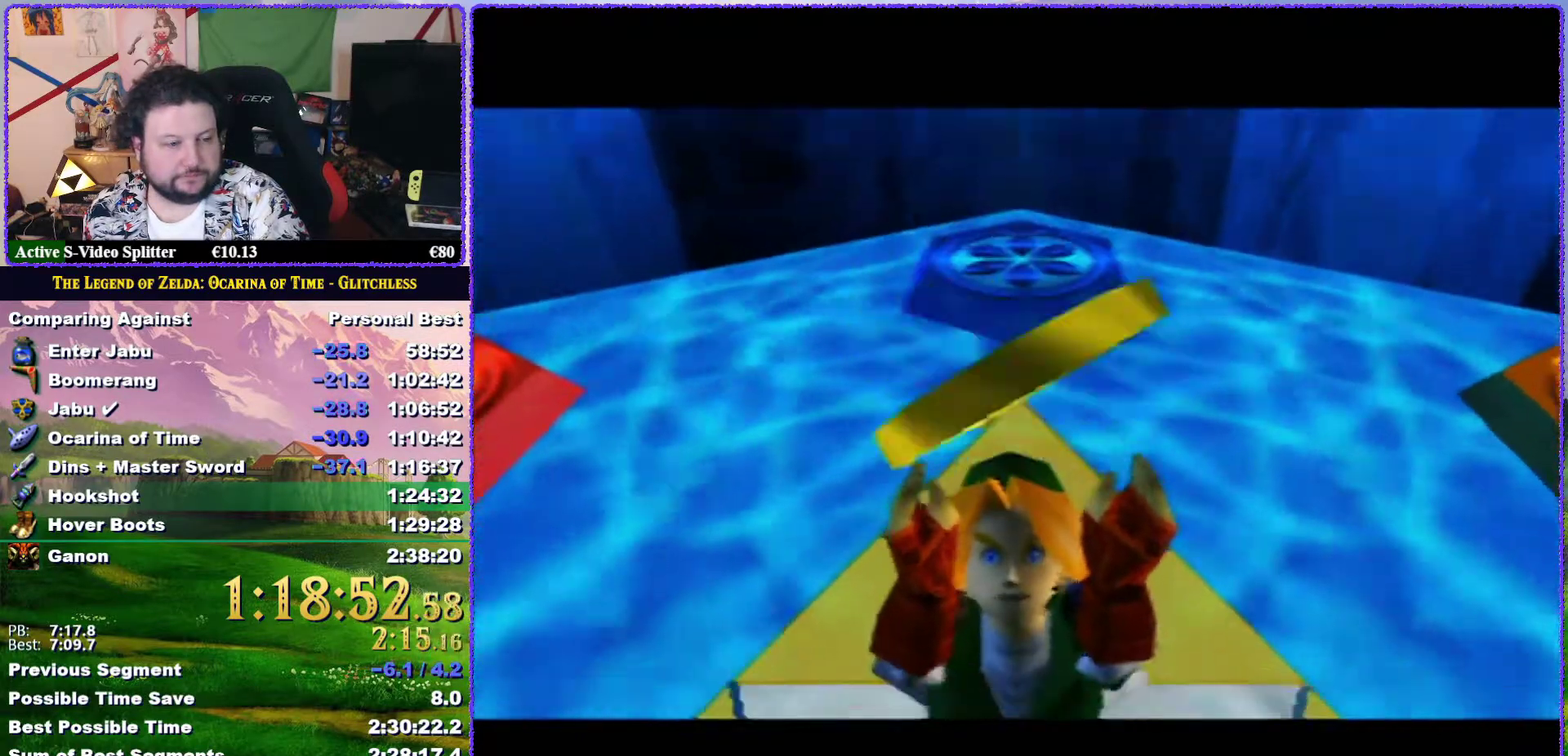
{"buttons": [], "events": [[50, "B", "down"], [100, "B", "up"], [167, "A", "down"], [217, "A", "up"], [300, "B", "down"], [350, "B", "up"], [450, "A", "down"], [450, "B", "down"], [500, "A", "up"], [500, "B", "up"]]}
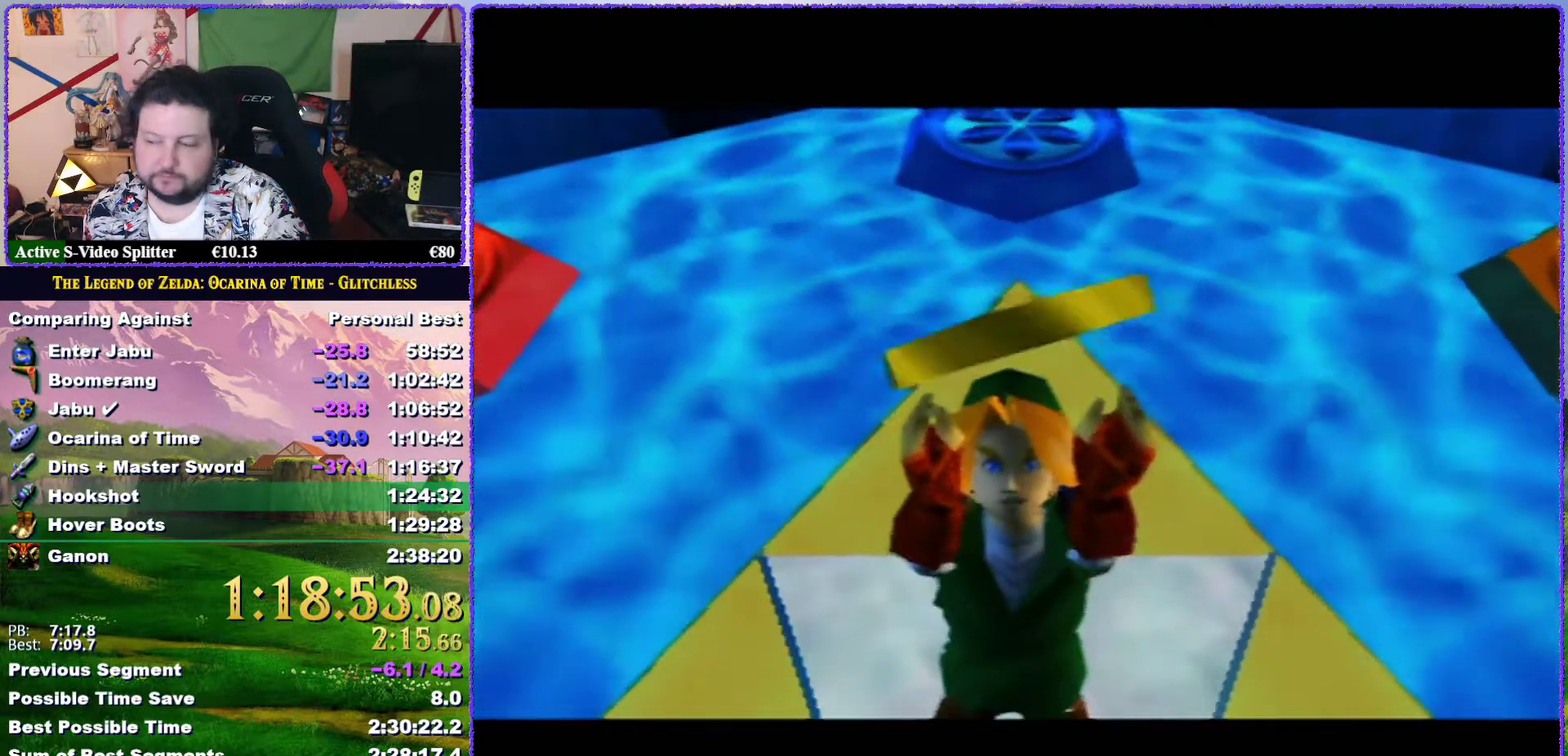
{"buttons": ["A"], "events": [[67, "B", "down"], [100, "A", "down"], [133, "B", "up"], [200, "A", "up"], [233, "B", "down"], [267, "A", "down"], [300, "B", "up"], [367, "A", "up"], [367, "B", "down"], [417, "B", "up"], [450, "A", "down"]]}
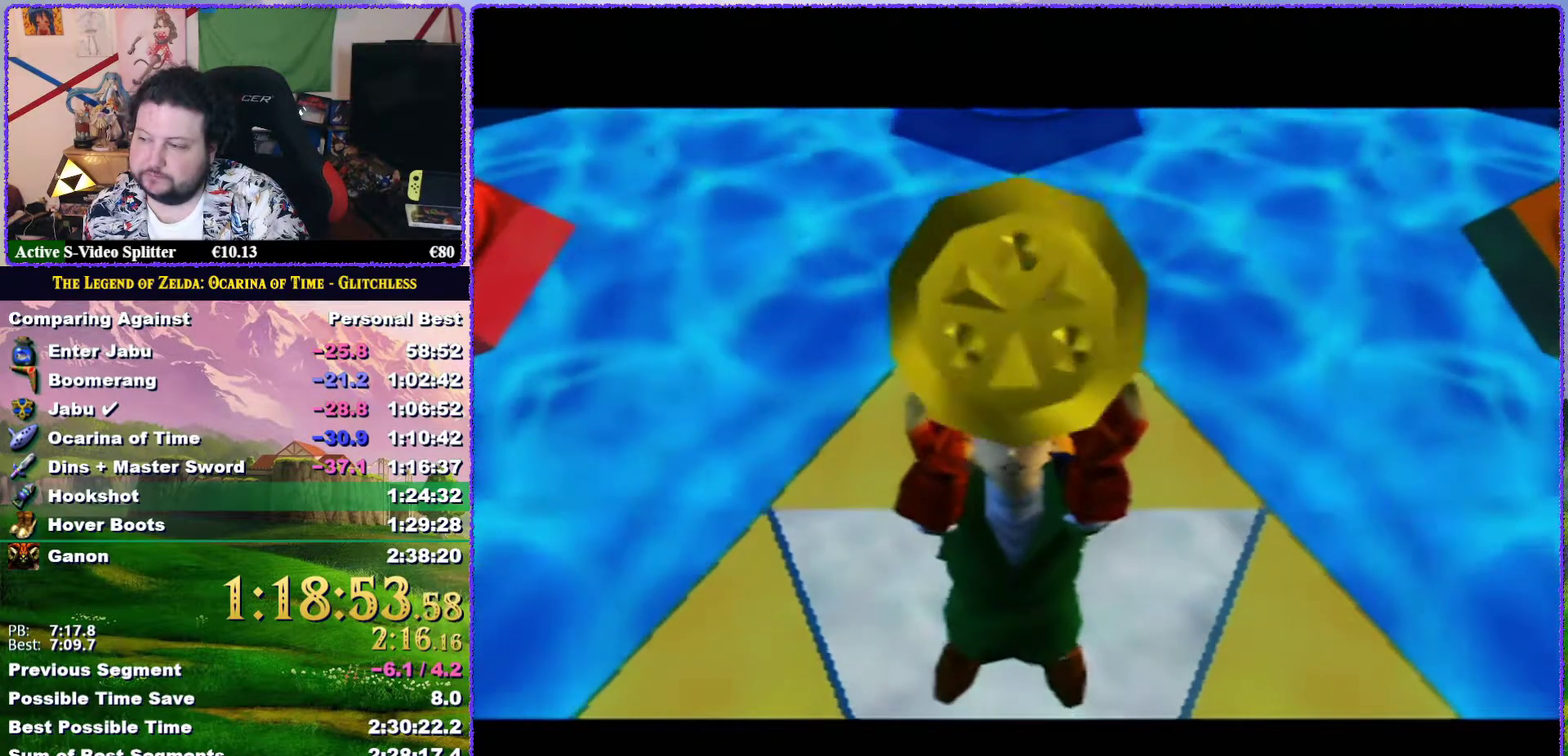
{"buttons": [], "events": [[17, "A", "up"], [17, "B", "down"], [83, "B", "up"], [100, "A", "down"], [133, "B", "down"], [167, "A", "up"], [233, "B", "up"], [267, "A", "down"], [300, "B", "down"], [333, "A", "up"], [350, "B", "up"], [417, "A", "down"], [467, "A", "up"]]}
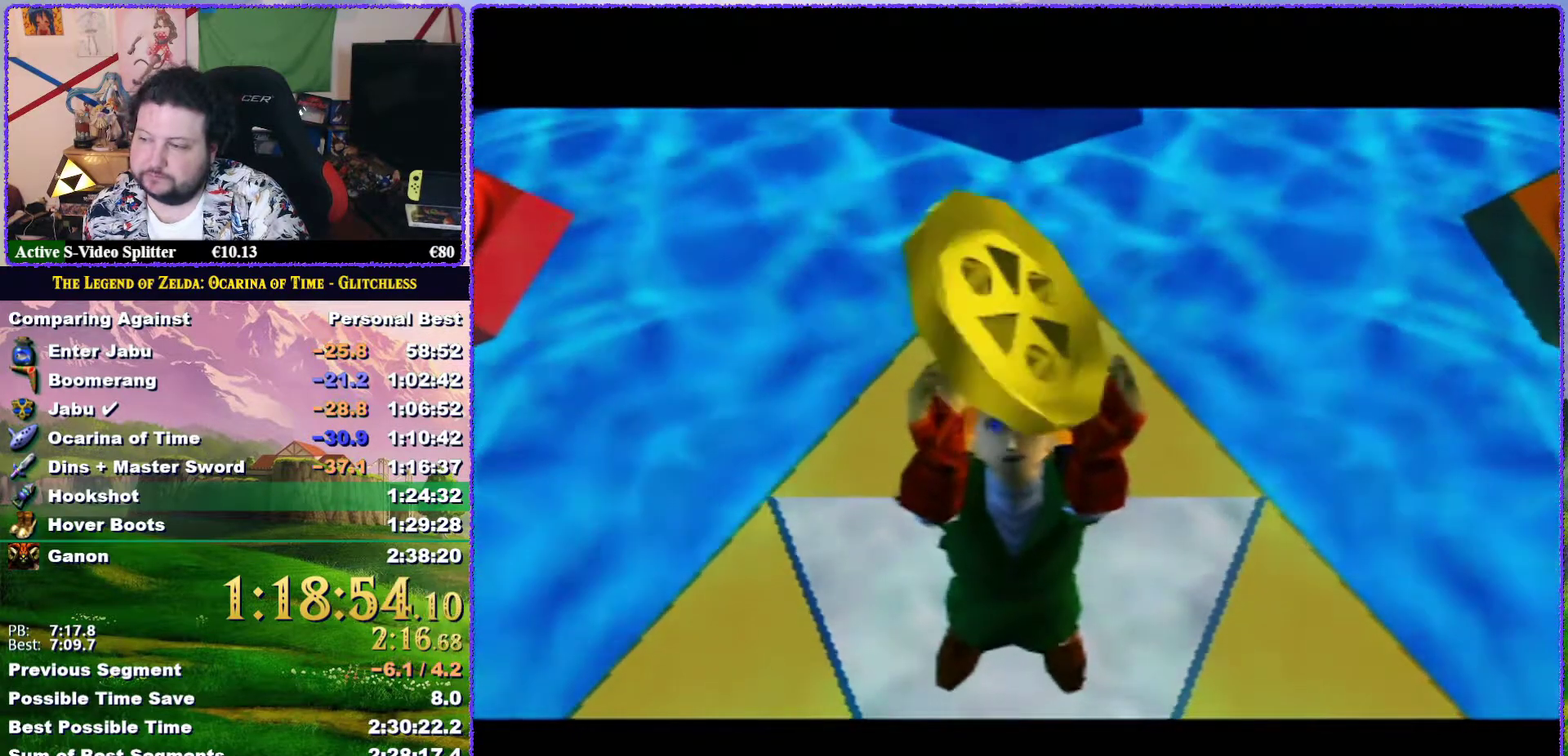
{"buttons": ["B"], "events": [[33, "A", "down"], [33, "B", "down"], [133, "A", "up"], [133, "B", "up"], [233, "A", "down"], [283, "A", "up"], [367, "A", "down"], [367, "B", "down"], [417, "B", "up"], [467, "A", "up"], [500, "B", "down"]]}
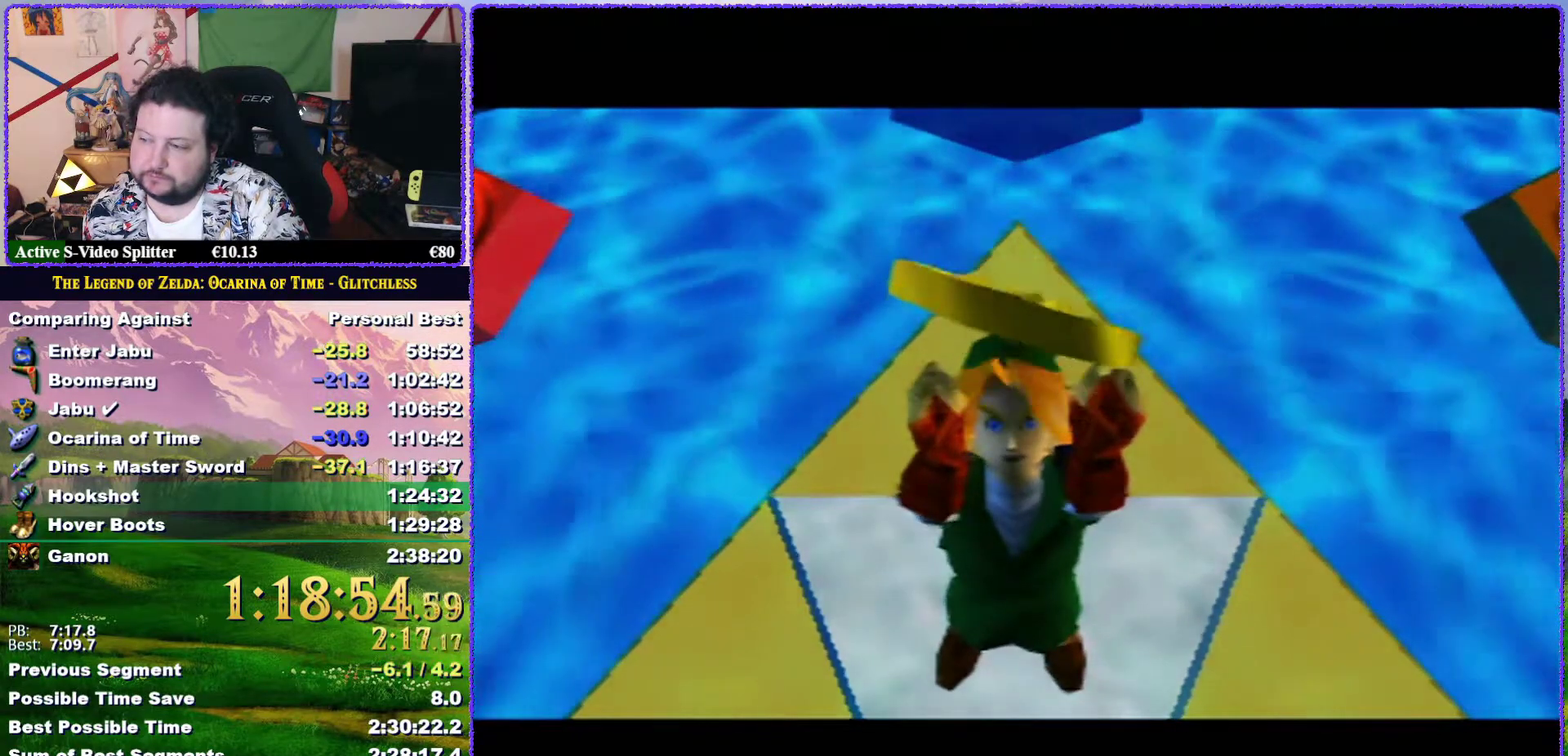
{"buttons": ["B"], "events": [[33, "A", "down"], [83, "B", "up"], [133, "A", "up"], [200, "A", "down"], [300, "A", "up"], [300, "B", "down"], [367, "A", "down"], [367, "B", "up"], [450, "A", "up"], [450, "B", "down"]]}
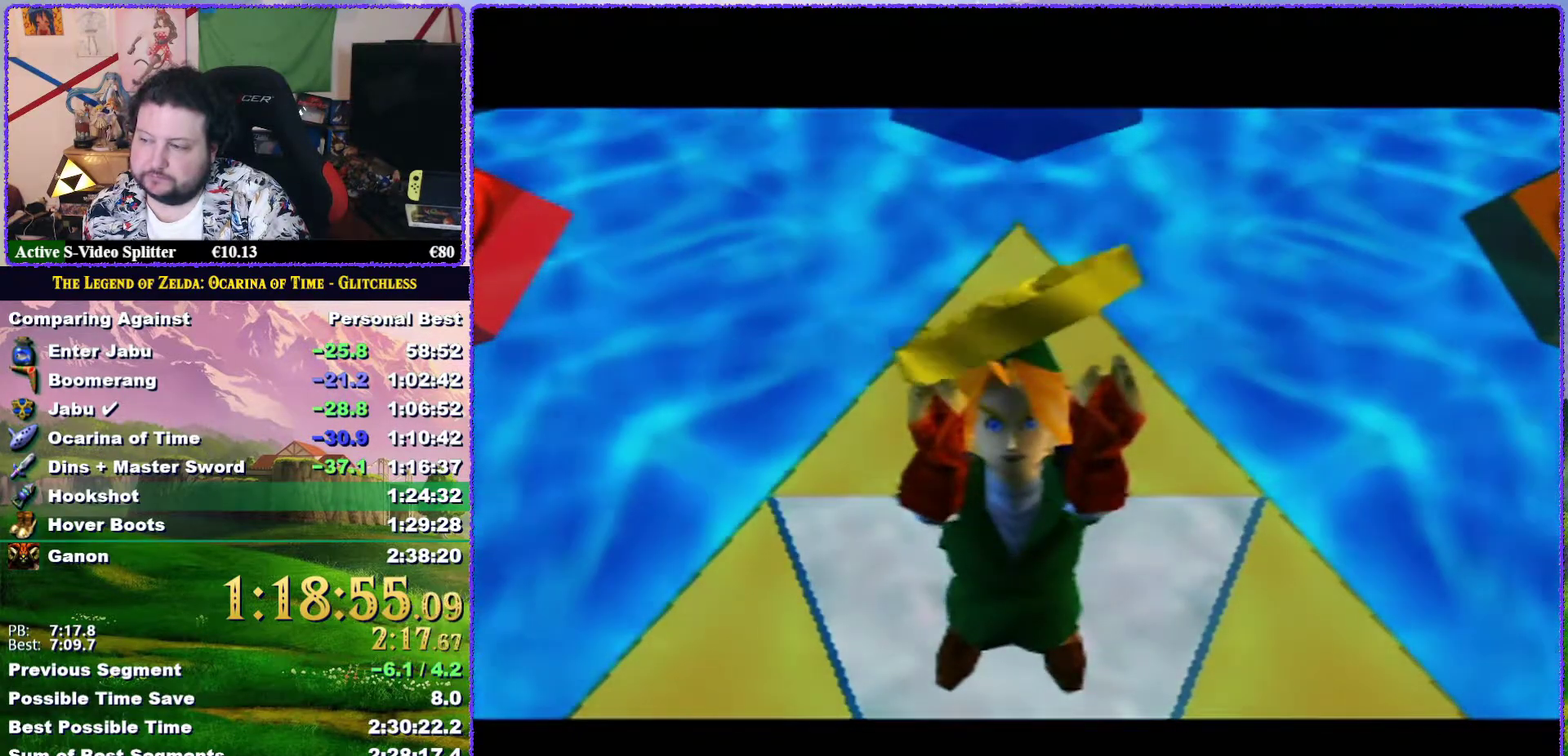
{"buttons": ["A"], "events": [[17, "B", "up"], [50, "A", "down"], [100, "A", "up"], [100, "B", "down"], [167, "B", "up"], [233, "B", "down"], [283, "B", "up"], [350, "A", "down"], [417, "A", "up"], [483, "A", "down"]]}
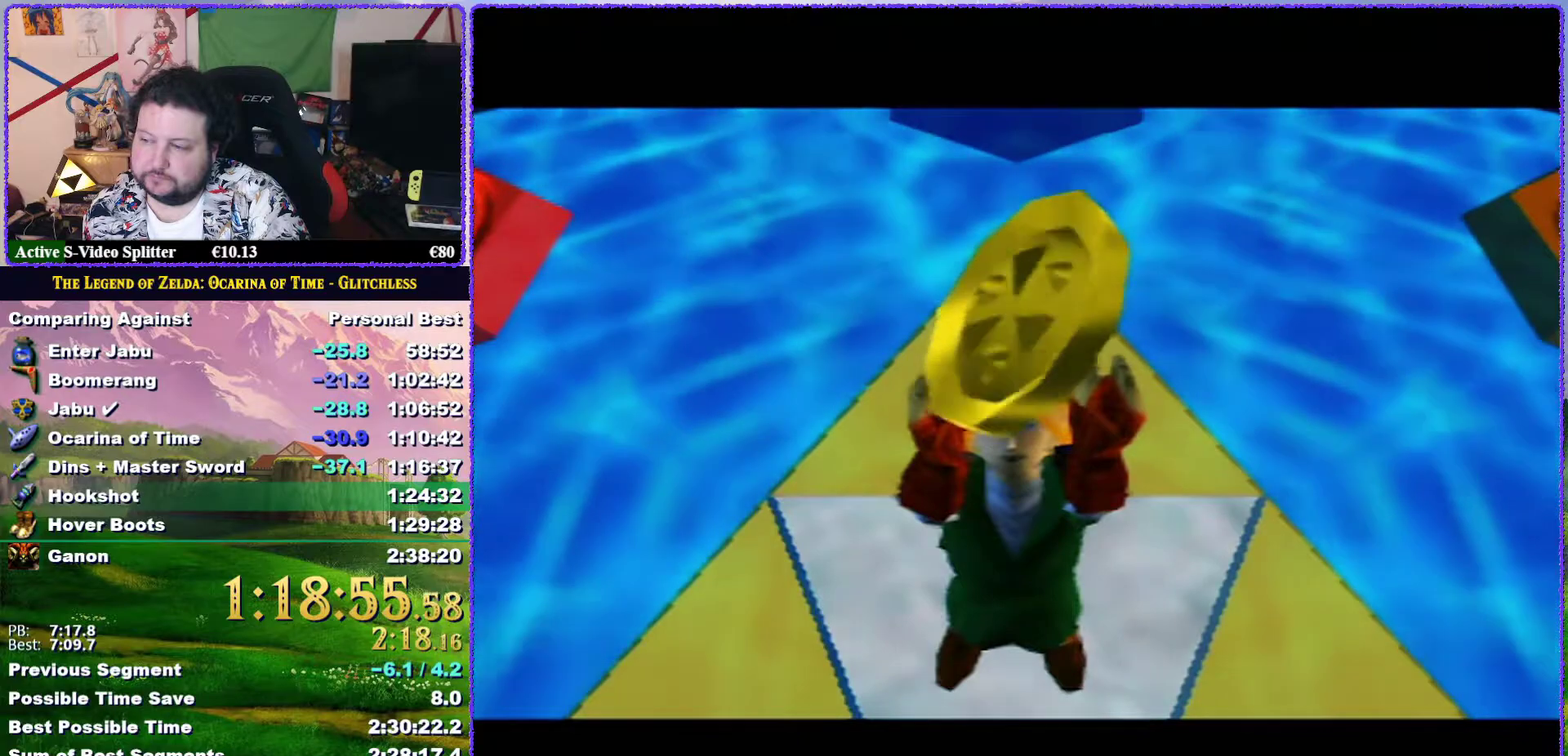
{"buttons": ["A", "B"], "events": [[17, "B", "down"], [50, "A", "up"], [83, "B", "up"], [133, "A", "down"], [150, "B", "down"], [217, "A", "up"], [217, "B", "up"], [317, "A", "down"], [317, "B", "down"]]}
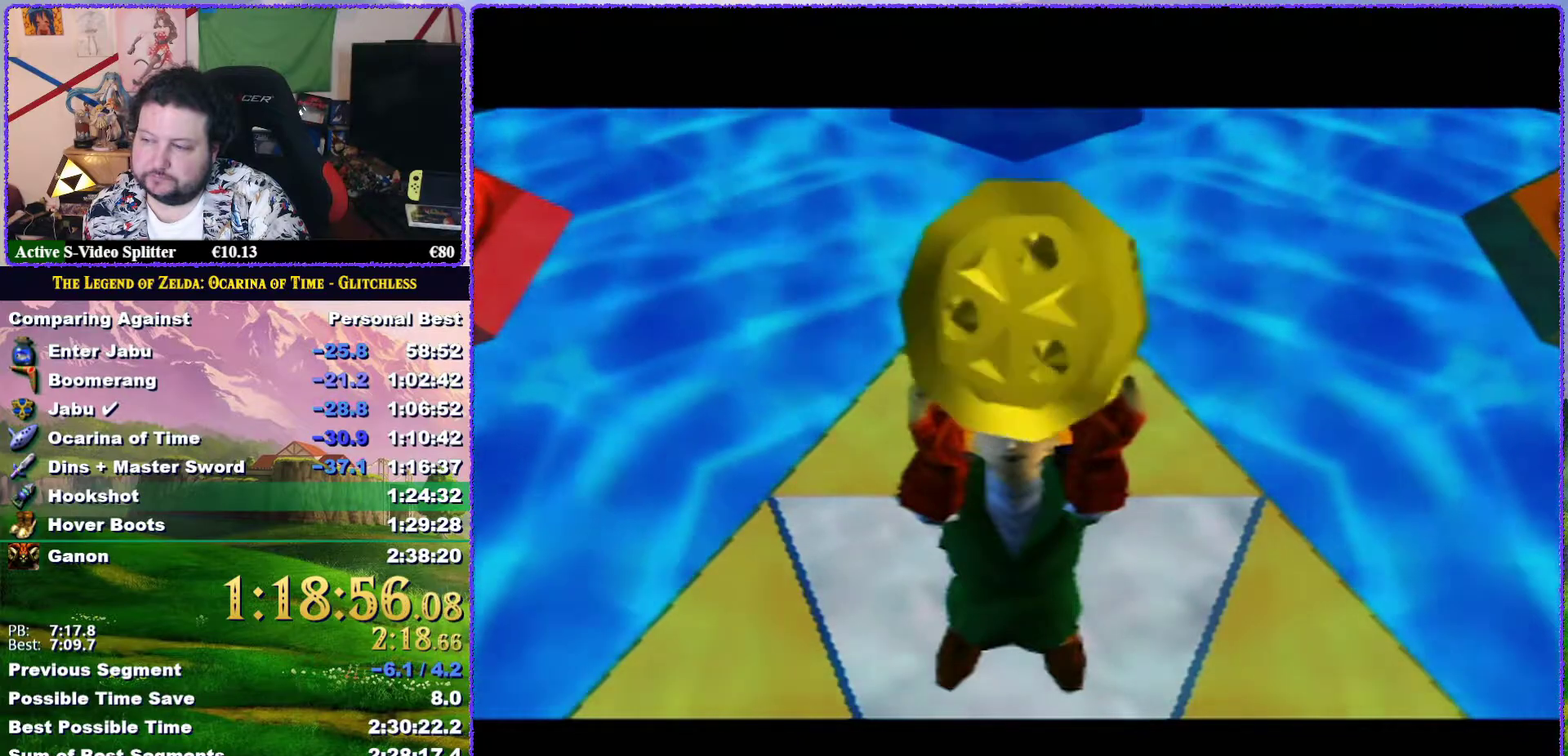
{"buttons": ["B"], "events": [[33, "B", "up"], [67, "A", "up"], [100, "B", "down"], [167, "B", "up"], [267, "B", "down"], [300, "A", "down"], [333, "B", "up"], [350, "A", "up"], [500, "B", "down"]]}
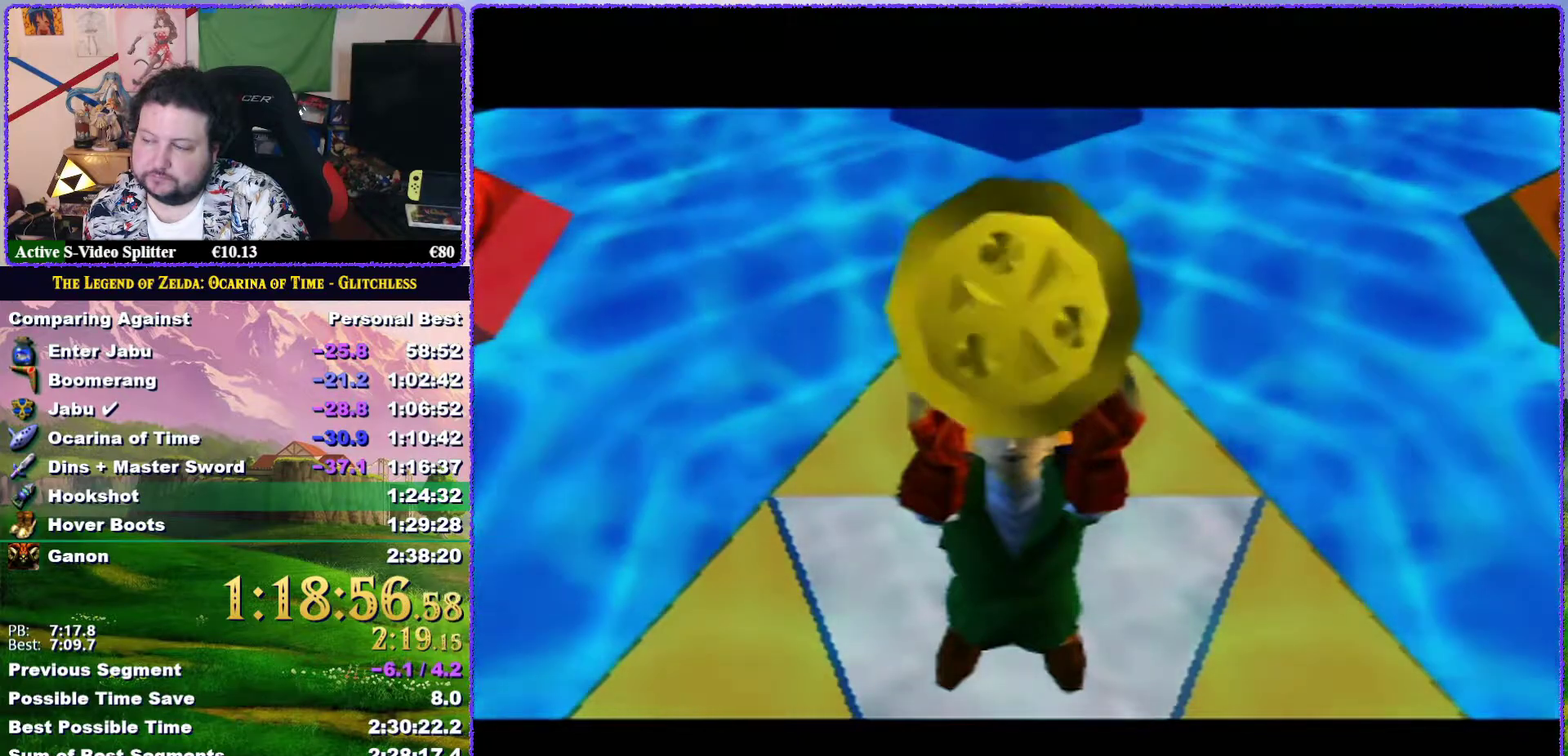
{"buttons": [], "events": [[67, "B", "up"], [100, "A", "down"], [167, "A", "up"], [167, "B", "down"], [217, "B", "up"], [250, "A", "down"], [333, "A", "up"], [383, "A", "down"], [450, "A", "up"]]}
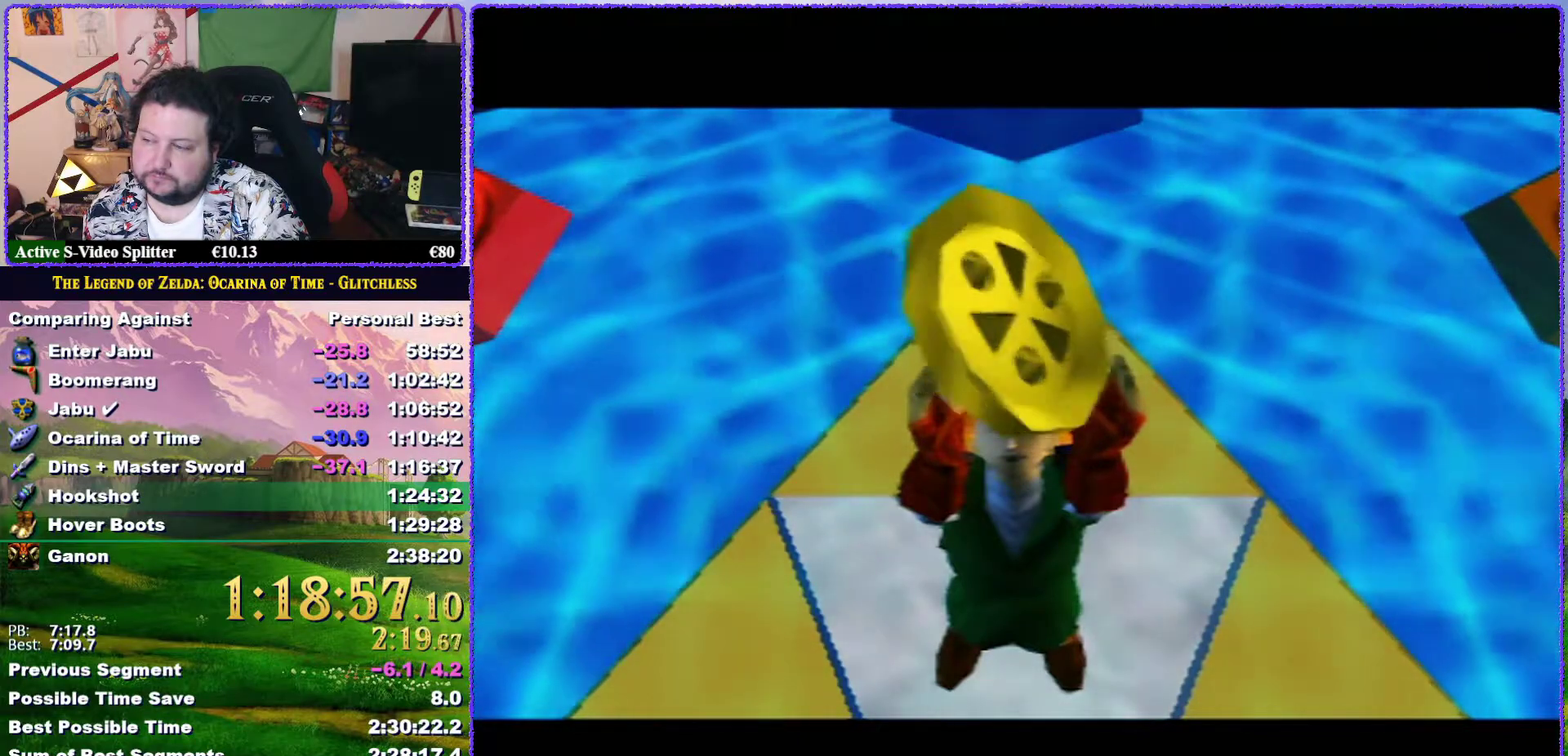
{"buttons": [], "events": [[67, "A", "down"], [133, "A", "up"], [200, "A", "down"], [200, "B", "down"], [267, "B", "up"], [300, "A", "up"], [367, "A", "down"], [450, "A", "up"]]}
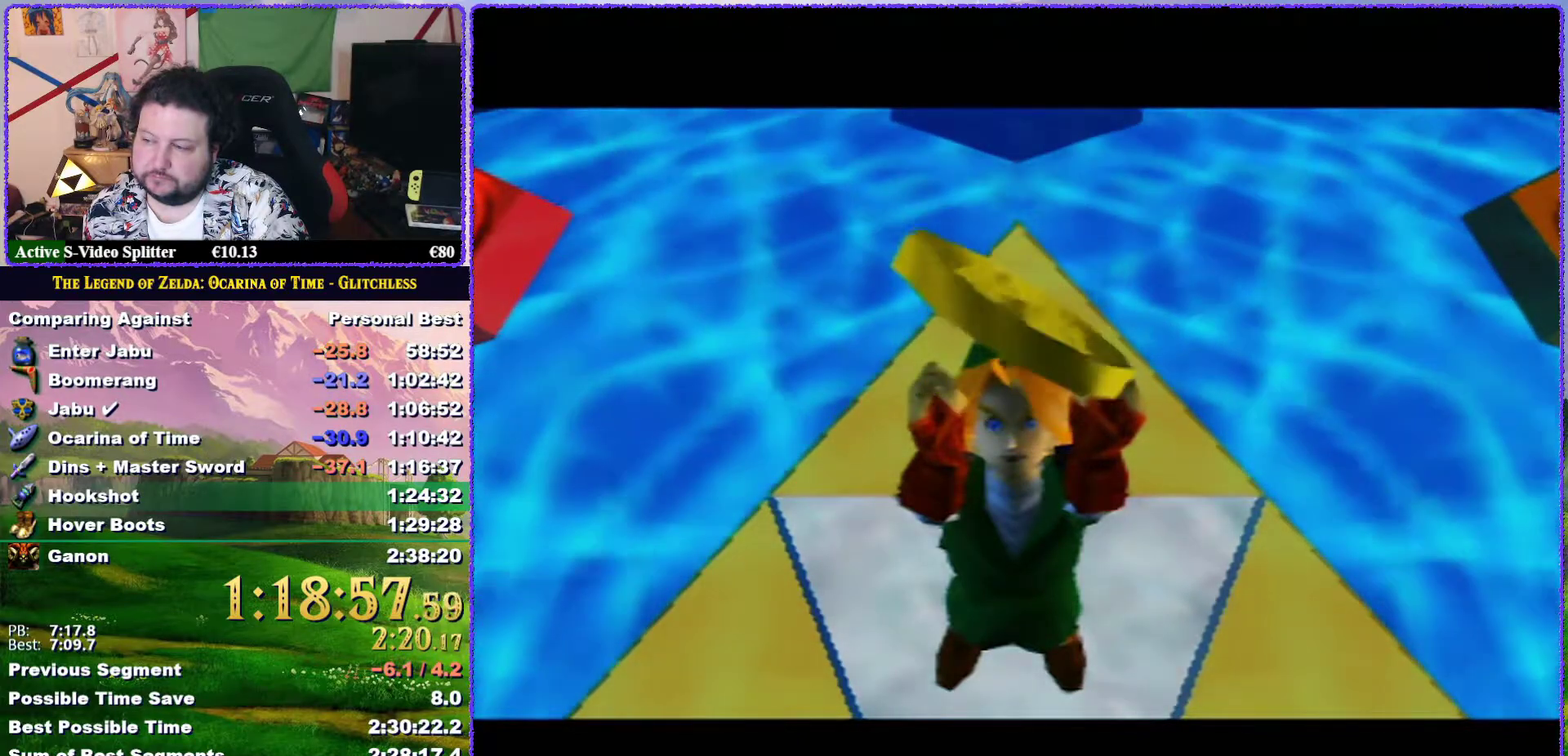
{"buttons": ["A", "B"], "events": [[17, "A", "down"], [17, "B", "down"], [67, "B", "up"], [133, "B", "down"], [217, "A", "up"], [217, "B", "up"], [283, "A", "down"], [283, "B", "down"], [367, "B", "up"], [383, "A", "up"], [433, "A", "down"], [433, "B", "down"]]}
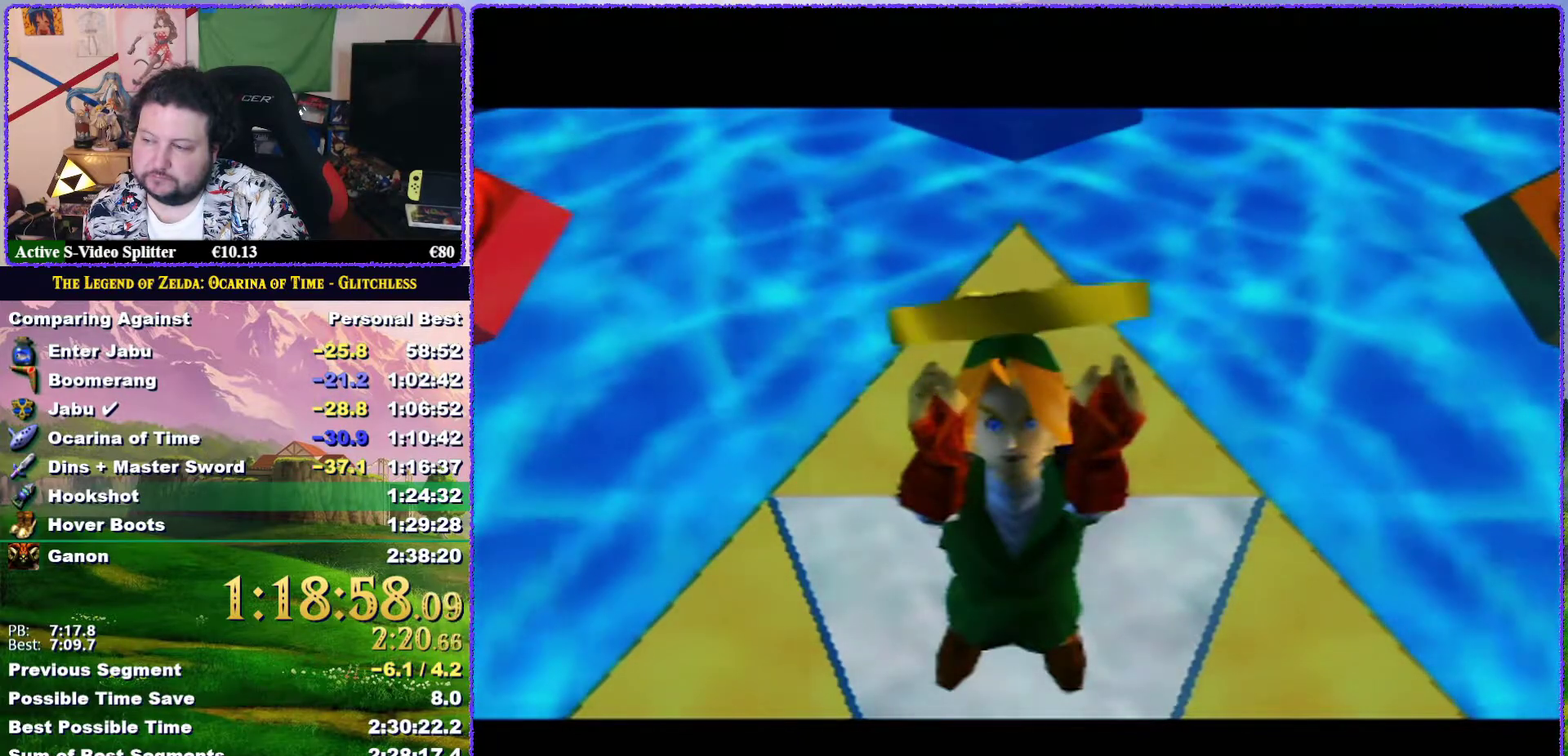
{"buttons": ["B"], "events": [[17, "B", "up"], [50, "A", "up"], [100, "A", "down"], [100, "B", "down"], [150, "B", "up"], [200, "A", "up"], [233, "B", "down"], [300, "A", "down"], [300, "B", "up"], [350, "A", "up"], [433, "A", "down"], [500, "A", "up"], [500, "B", "down"]]}
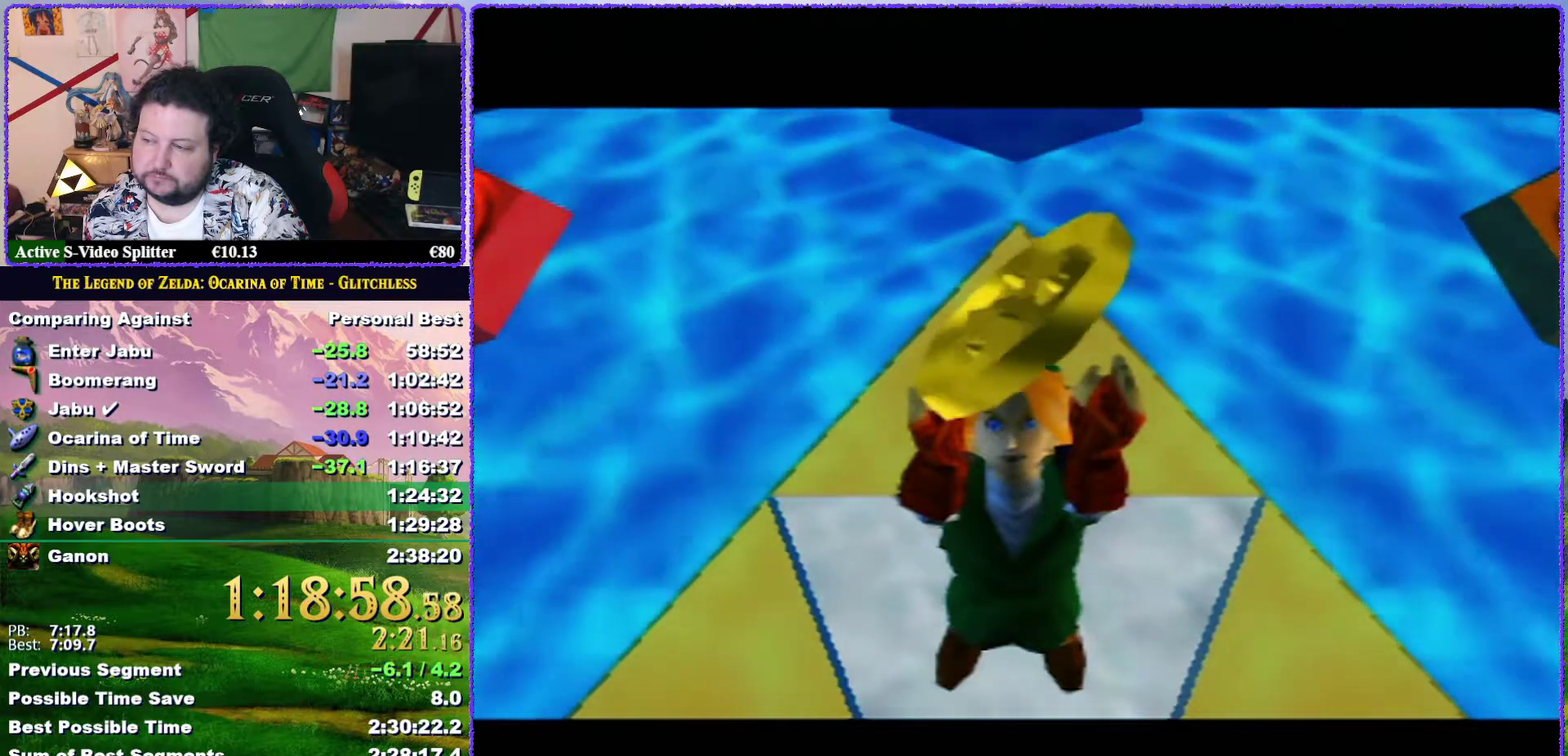
{"buttons": ["B"], "events": [[67, "B", "up"], [100, "A", "down"], [167, "B", "down"], [200, "A", "up"], [217, "B", "up"], [300, "A", "down"], [367, "A", "up"], [417, "A", "down"], [450, "B", "down"], [483, "A", "up"]]}
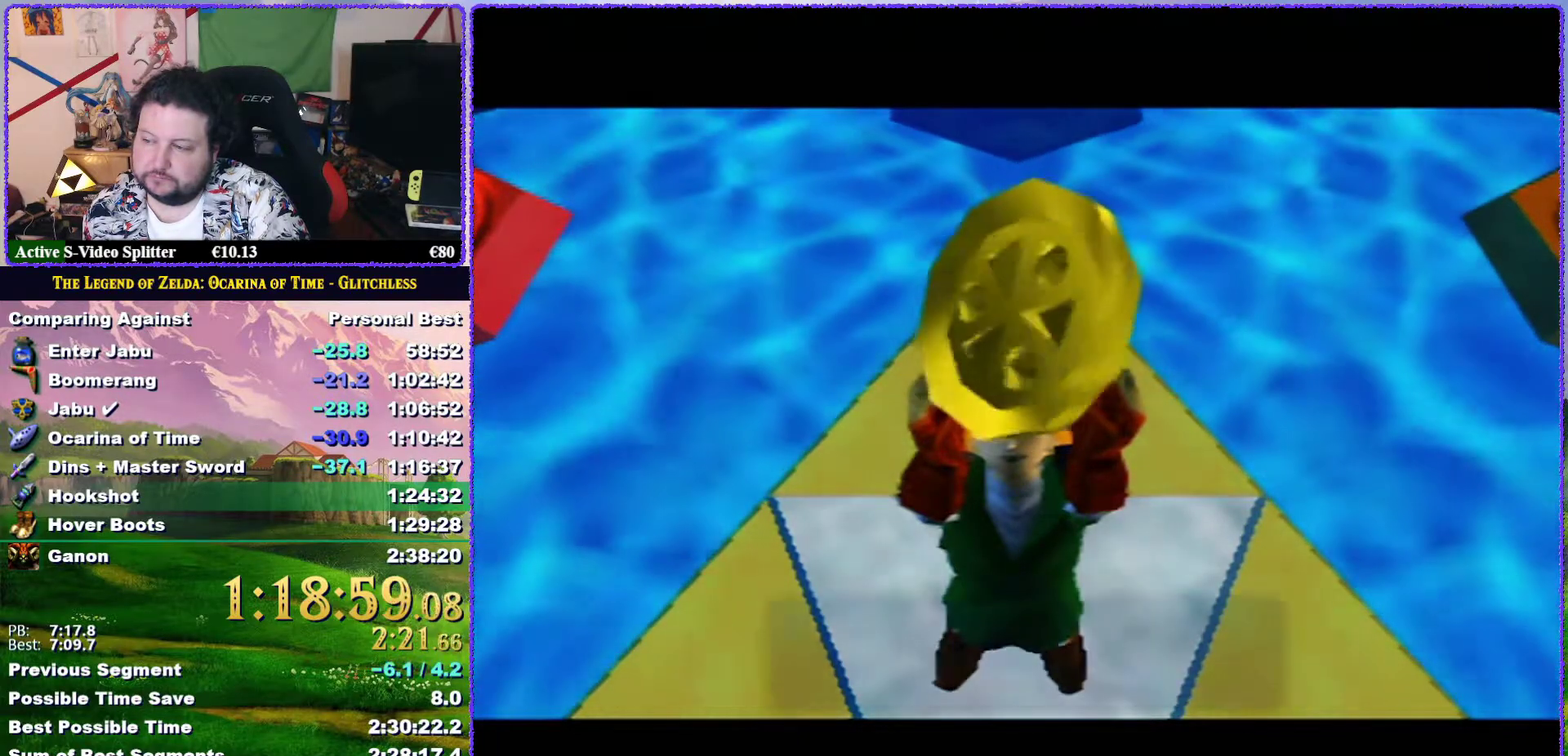
{"buttons": [], "events": [[17, "B", "up"], [83, "A", "down"], [133, "A", "up"], [217, "A", "down"], [217, "B", "down"], [283, "A", "up"], [283, "B", "up"], [350, "A", "down"], [383, "B", "down"], [450, "A", "up"], [450, "B", "up"]]}
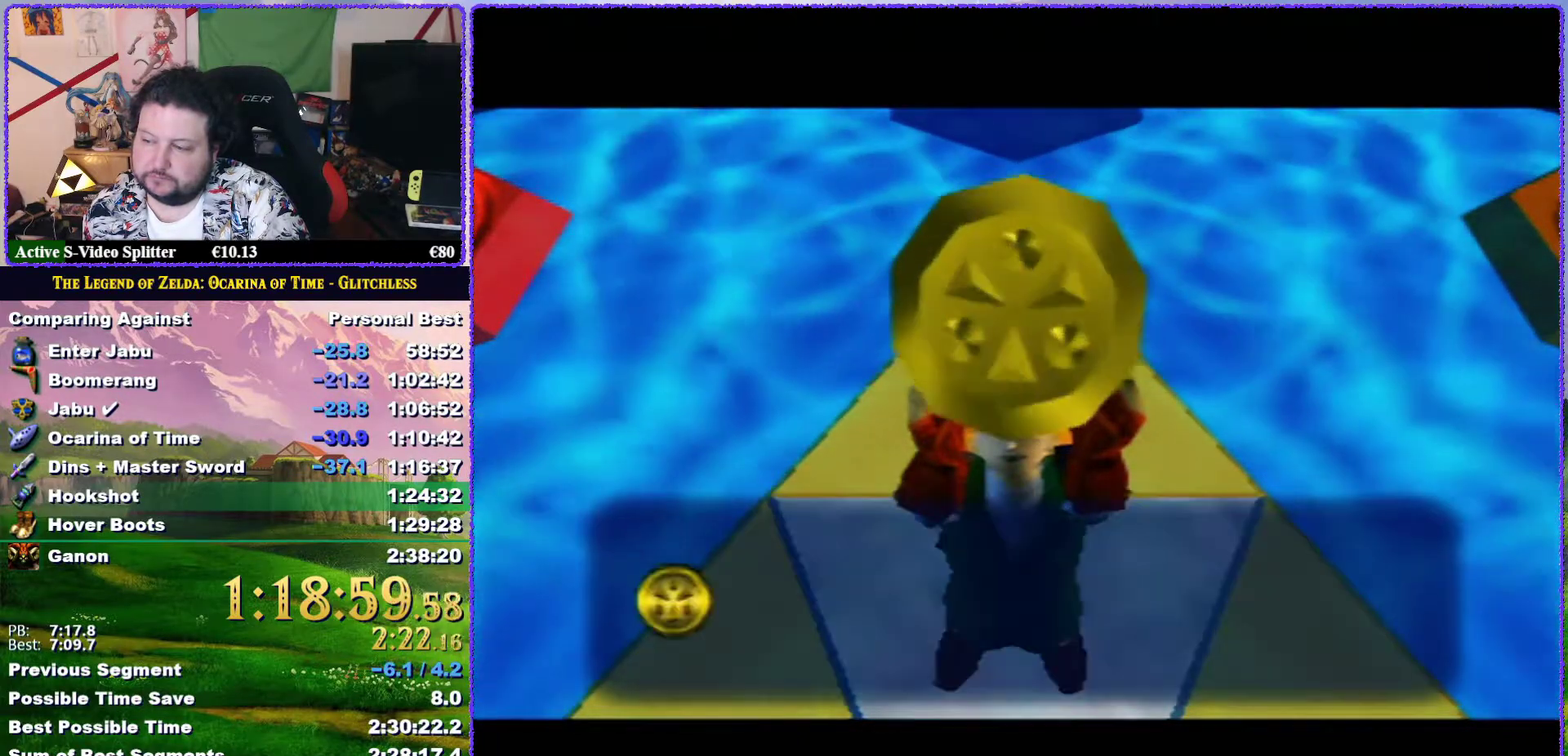
{"buttons": ["A"], "events": [[17, "A", "down"], [17, "B", "down"], [83, "A", "up"], [83, "B", "up"], [133, "B", "down"], [167, "A", "down"], [233, "A", "up"], [233, "B", "up"], [300, "A", "down"], [350, "A", "up"], [417, "B", "down"], [450, "A", "down"], [483, "B", "up"]]}
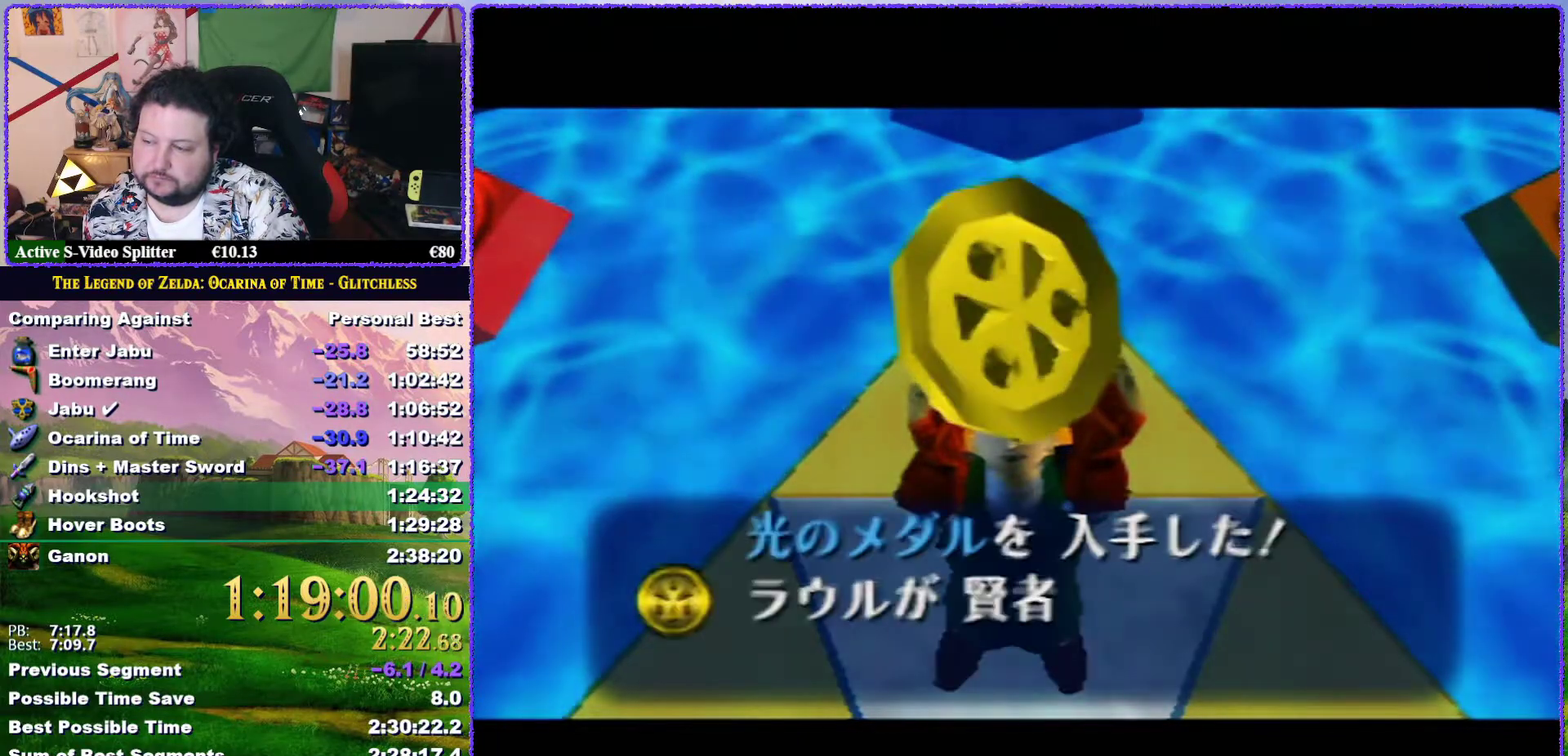
{"buttons": [], "events": [[17, "A", "up"], [50, "B", "down"], [83, "A", "down"], [117, "B", "up"], [167, "A", "up"], [217, "A", "down"], [283, "A", "up"], [383, "A", "down"], [450, "A", "up"]]}
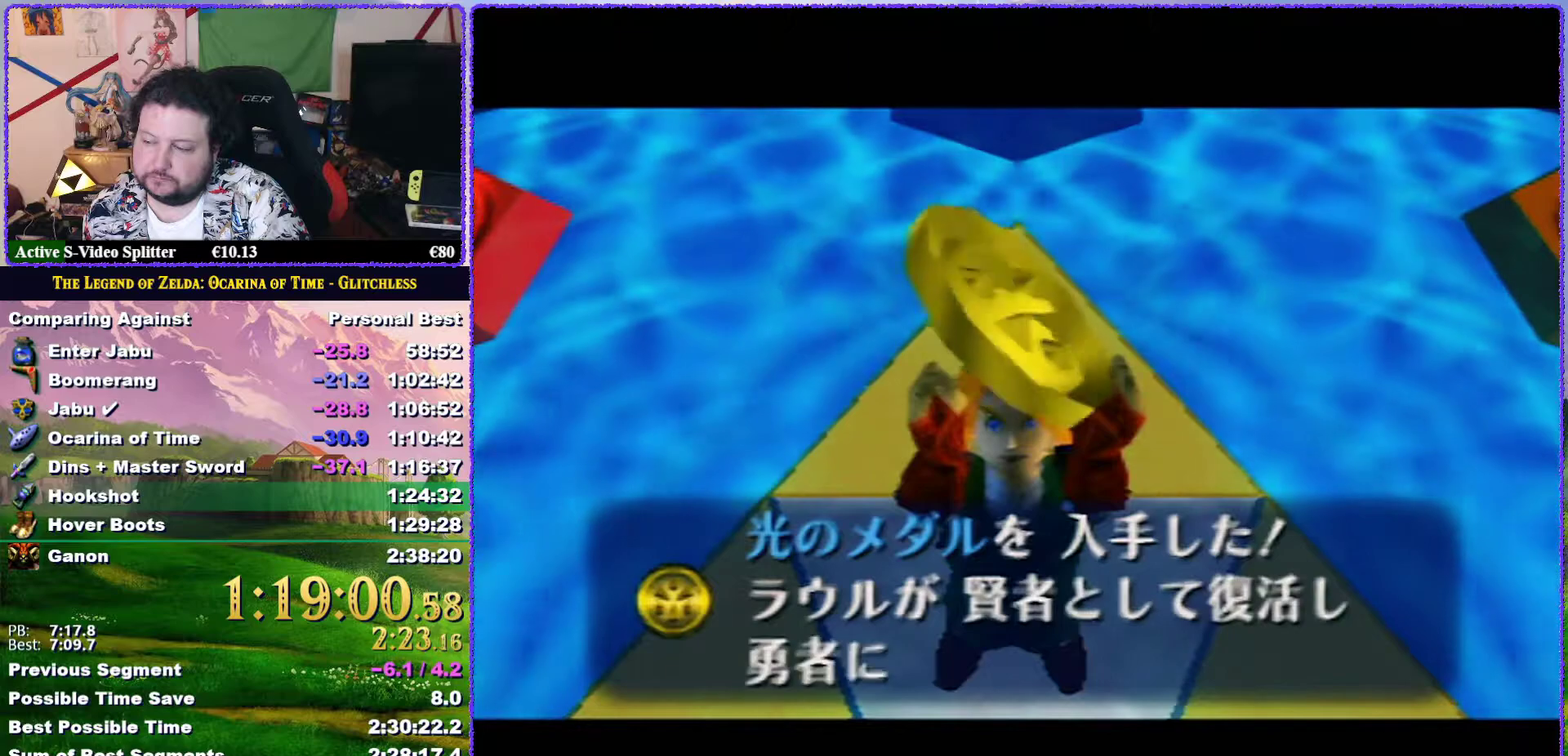
{"buttons": [], "events": [[17, "A", "down"], [83, "A", "up"], [83, "B", "down"], [133, "B", "up"], [267, "A", "down"], [283, "B", "down"], [350, "A", "up"], [350, "B", "up"], [417, "A", "down"], [483, "A", "up"]]}
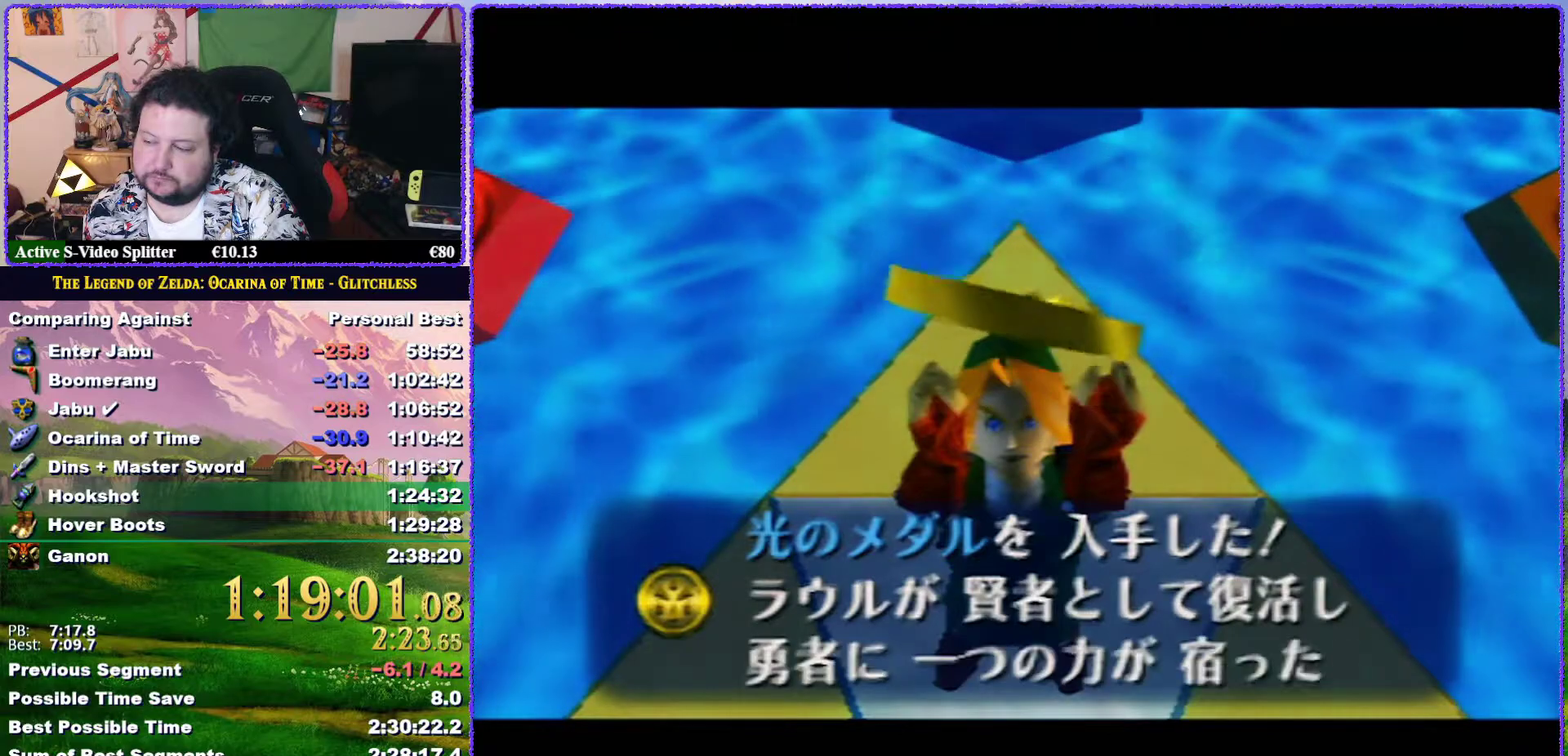
{"buttons": [], "events": [[50, "A", "down"], [150, "A", "up"], [267, "B", "down"], [300, "A", "down"], [350, "A", "up"], [350, "B", "up"], [417, "A", "down"], [483, "A", "up"]]}
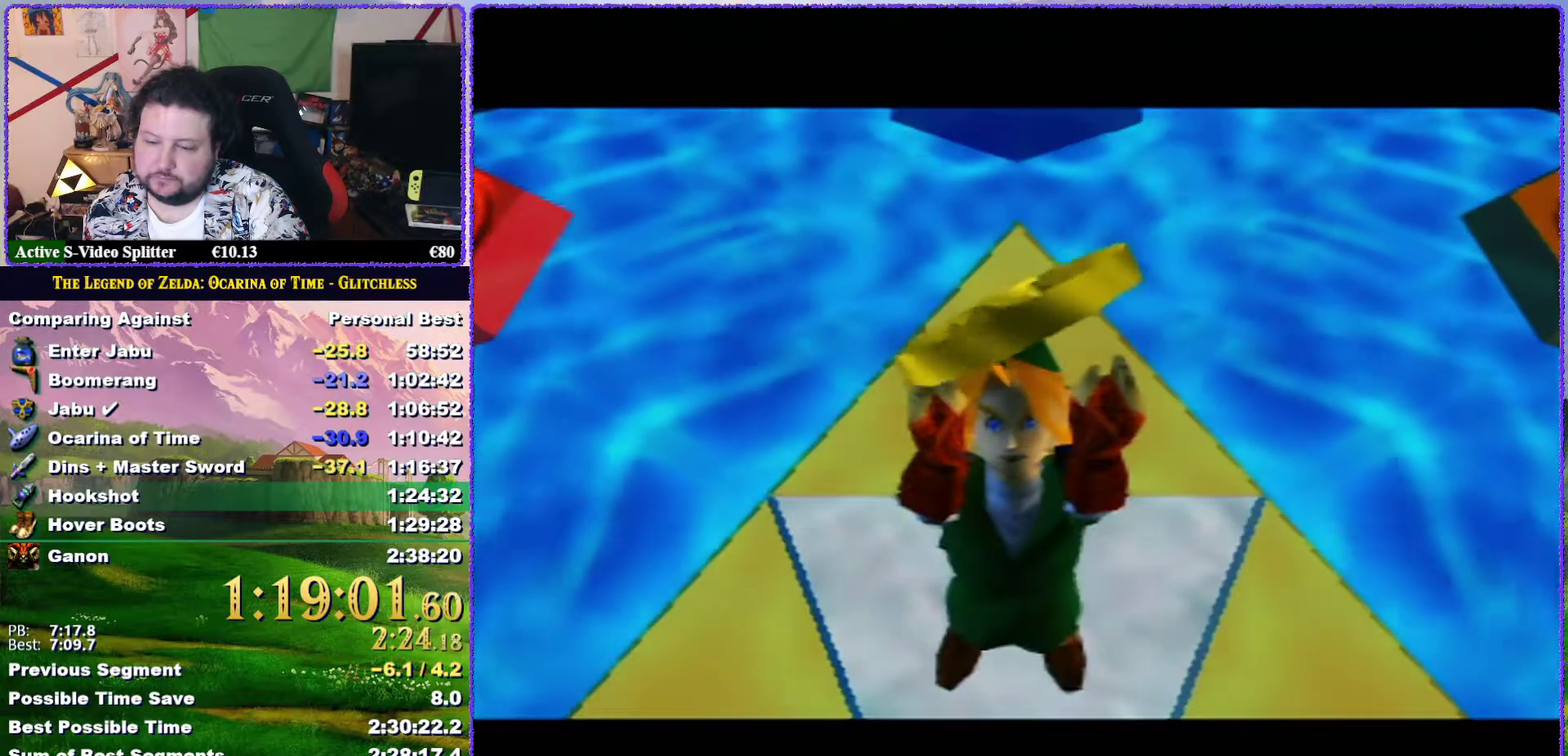
{"buttons": ["A", "B"], "events": [[17, "B", "down"], [83, "A", "down"], [100, "B", "up"], [133, "A", "up"], [167, "B", "down"], [200, "A", "down"], [217, "B", "up"], [283, "A", "up"], [317, "B", "down"], [383, "B", "up"], [433, "B", "down"], [467, "A", "down"]]}